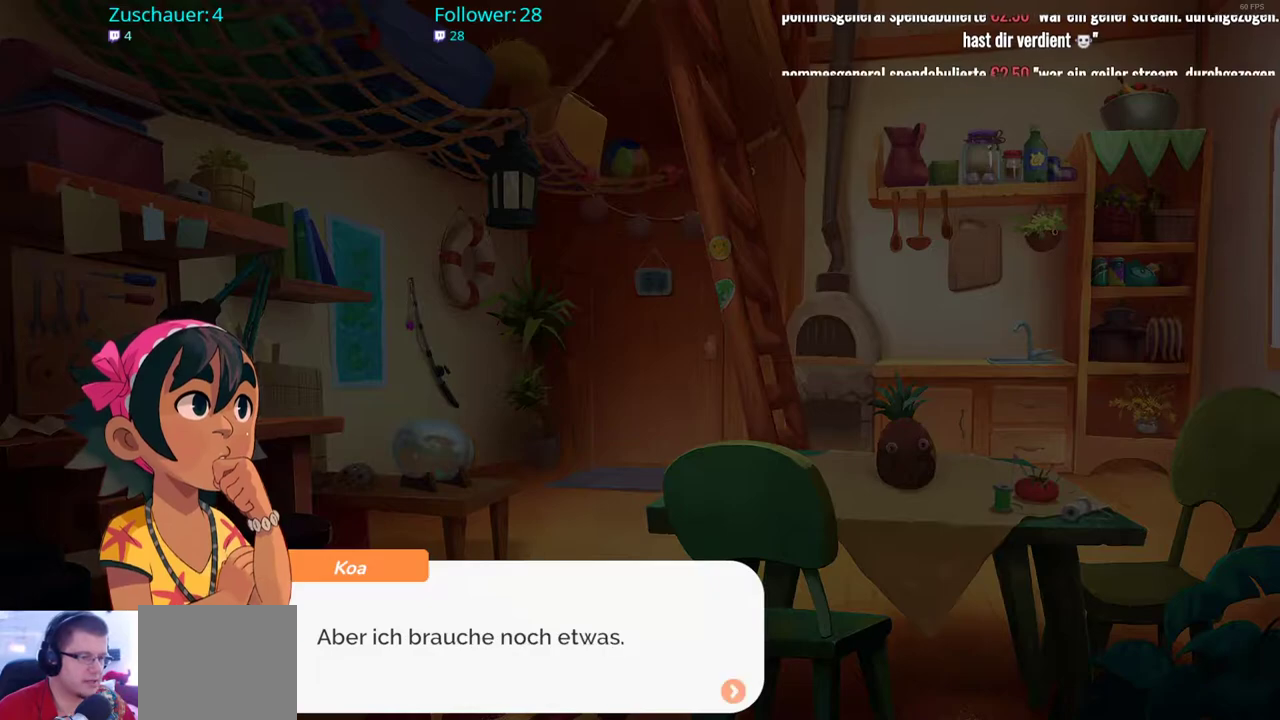
Gameplay with a controller (Xbox layout); each line is a JSON object with the inputs held at the frame after it (dt_ms = milliseconds from this image to that frame). "events" lists button and stick changes between this image and that frame as [ms after this image, input, new state], when the widget could be followed in between. Not read: L3 R3.
{"dt_ms": 500, "buttons": [], "left_stick": "center", "right_stick": "center", "events": []}
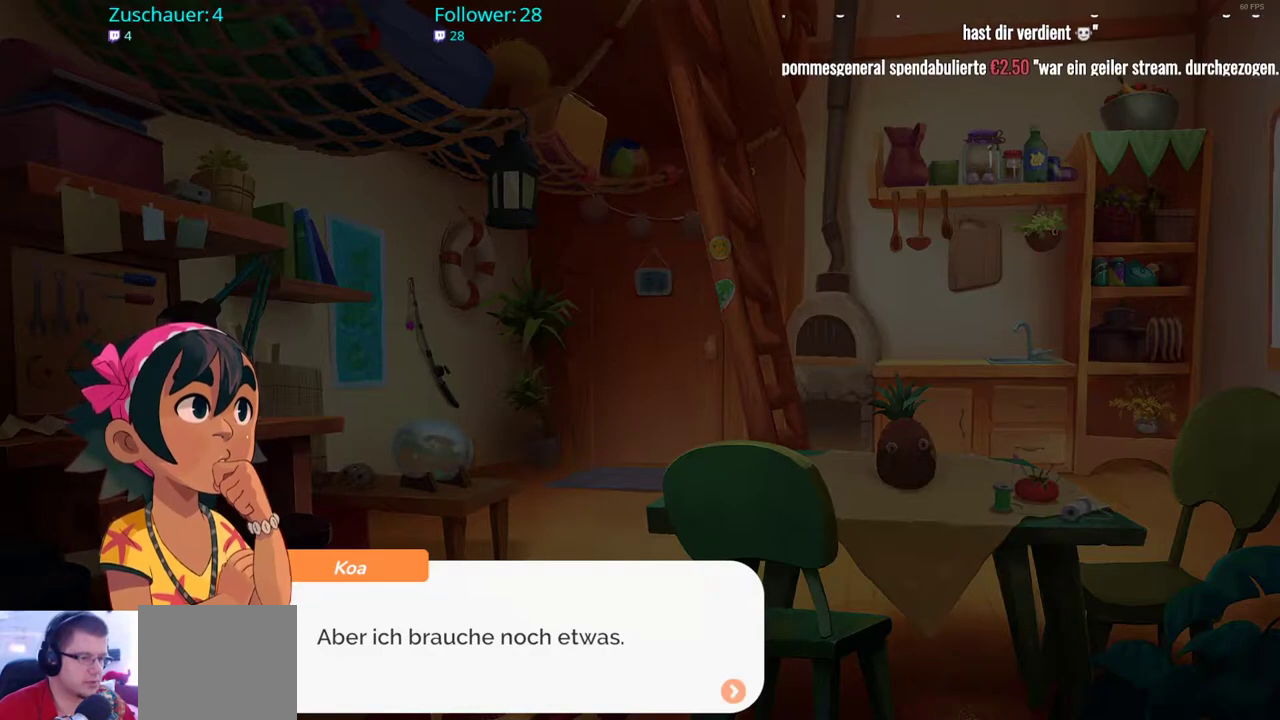
{"dt_ms": 500, "buttons": [], "left_stick": "center", "right_stick": "center", "events": [[83, "A", "down"], [200, "A", "up"]]}
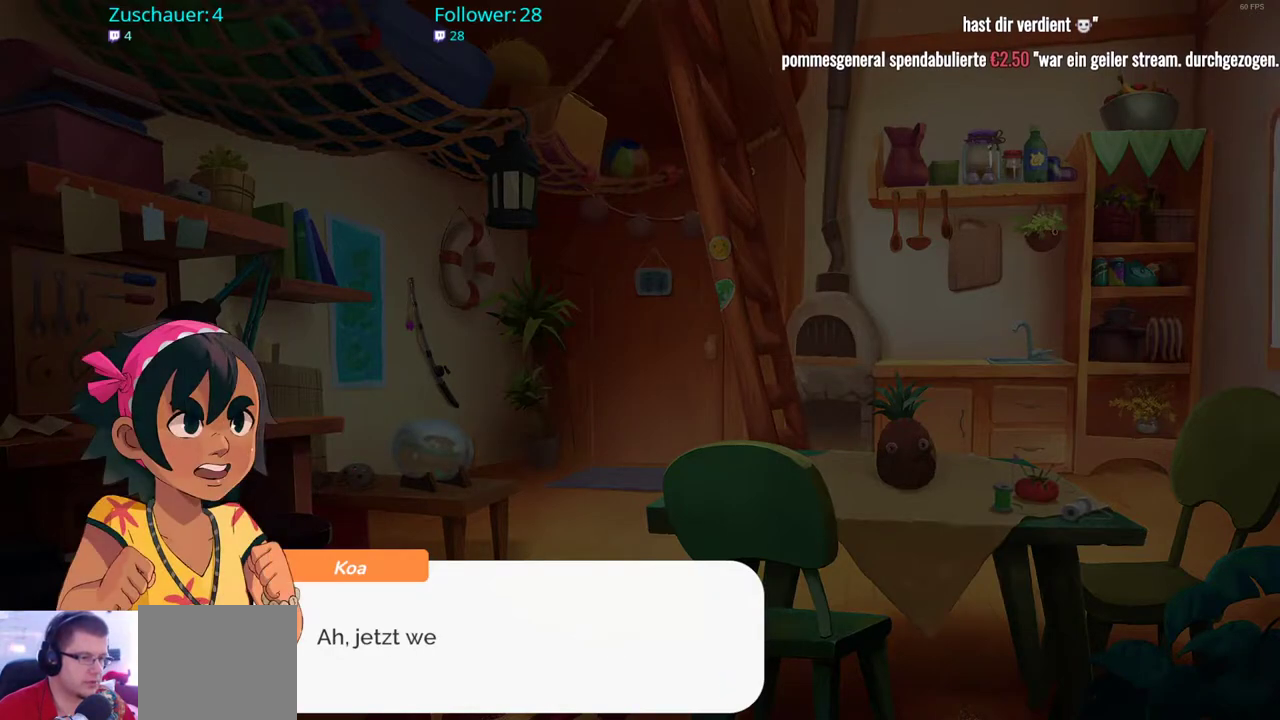
{"dt_ms": 500, "buttons": ["A"], "left_stick": "center", "right_stick": "center", "events": [[33, "A", "down"], [167, "A", "up"], [500, "A", "down"]]}
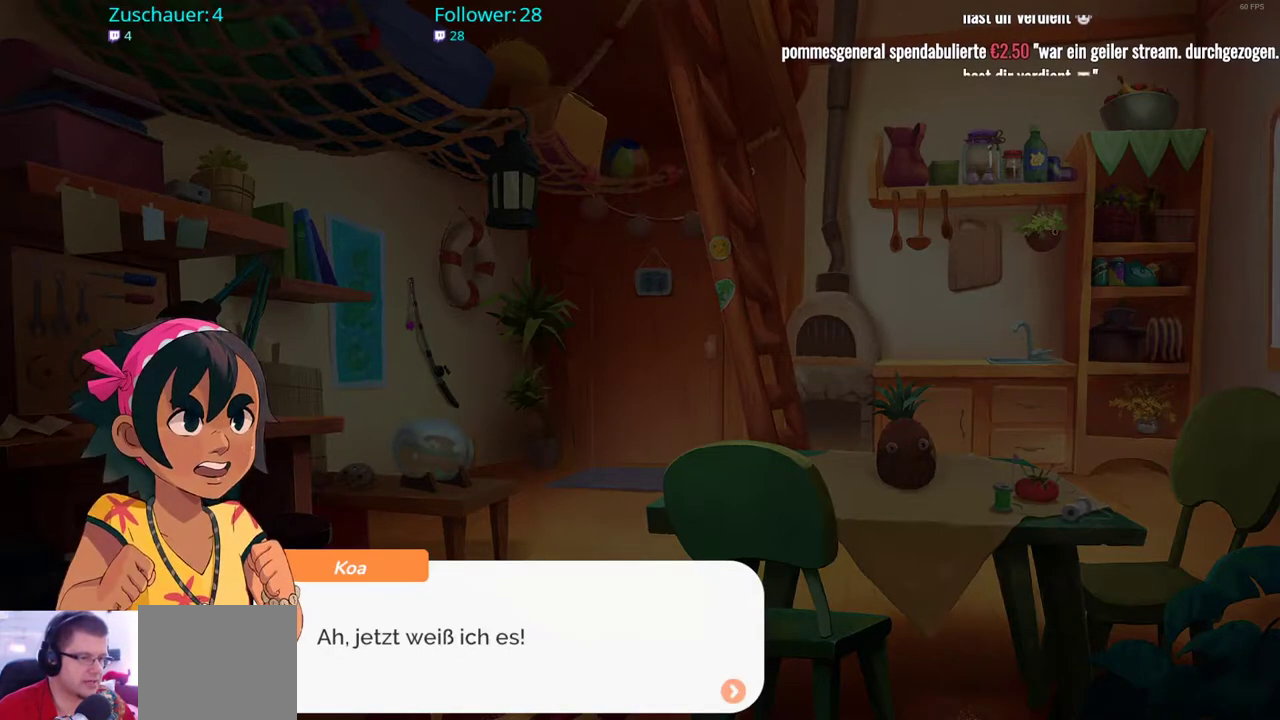
{"dt_ms": 500, "buttons": ["A"], "left_stick": "center", "right_stick": "center", "events": [[150, "A", "up"], [417, "A", "down"]]}
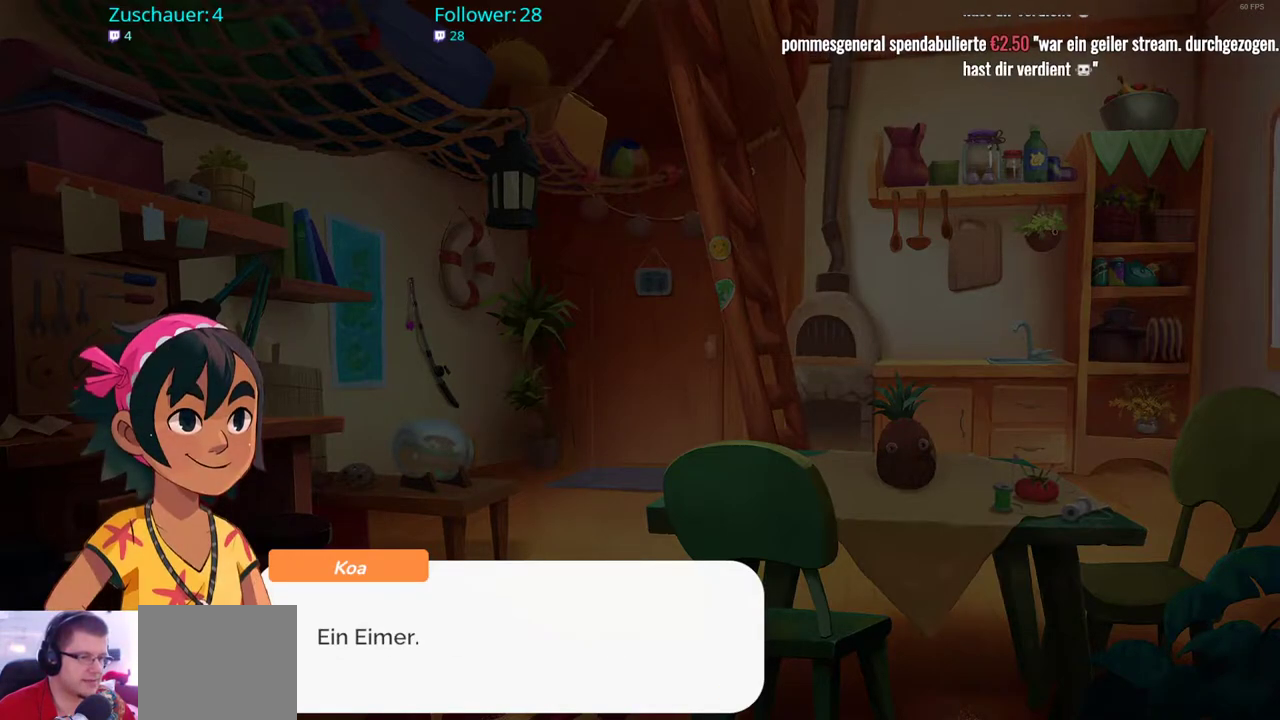
{"dt_ms": 500, "buttons": [], "left_stick": "center", "right_stick": "center", "events": [[33, "A", "up"], [300, "A", "down"], [450, "A", "up"]]}
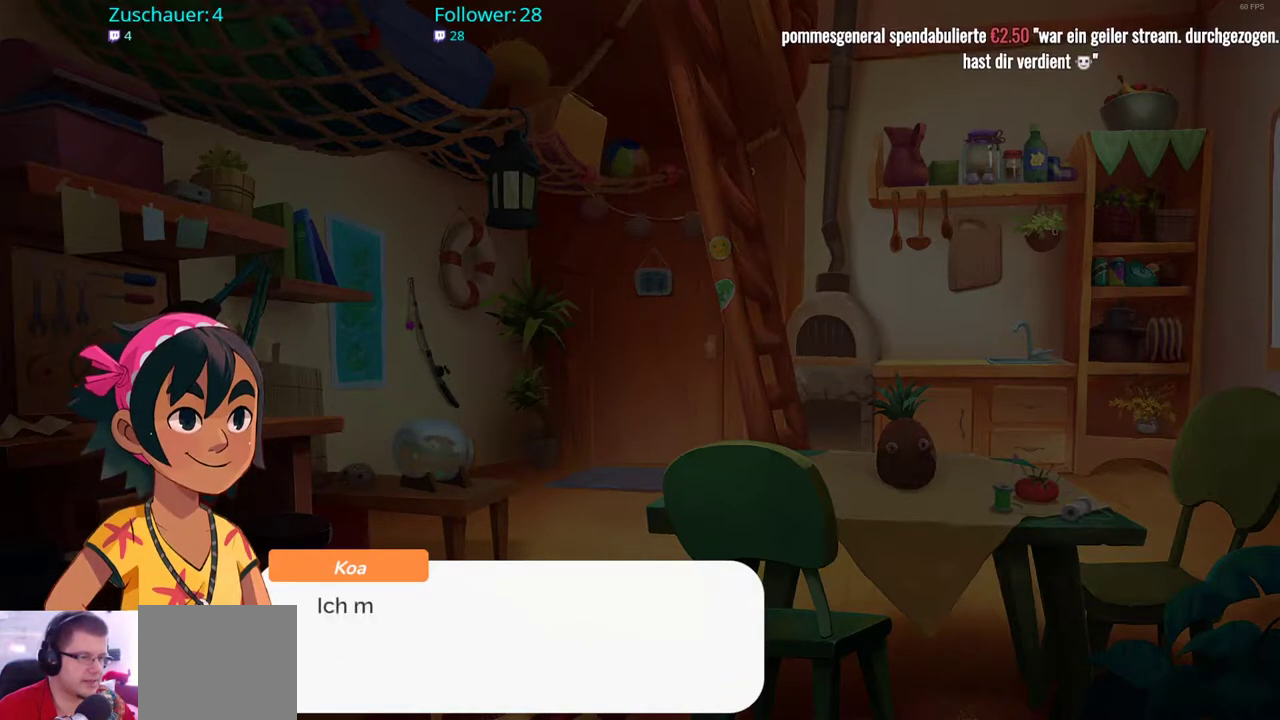
{"dt_ms": 500, "buttons": [], "left_stick": "center", "right_stick": "center", "events": [[217, "A", "down"], [350, "A", "up"]]}
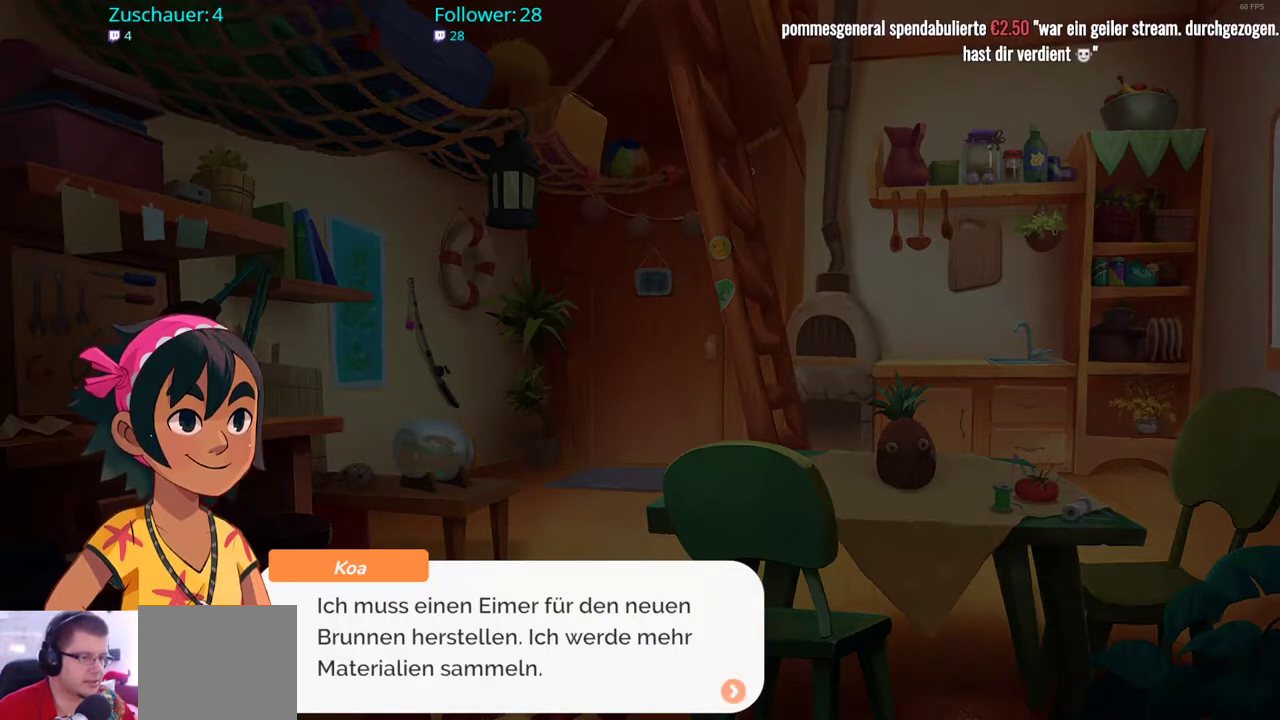
{"dt_ms": 500, "buttons": [], "left_stick": "center", "right_stick": "center", "events": []}
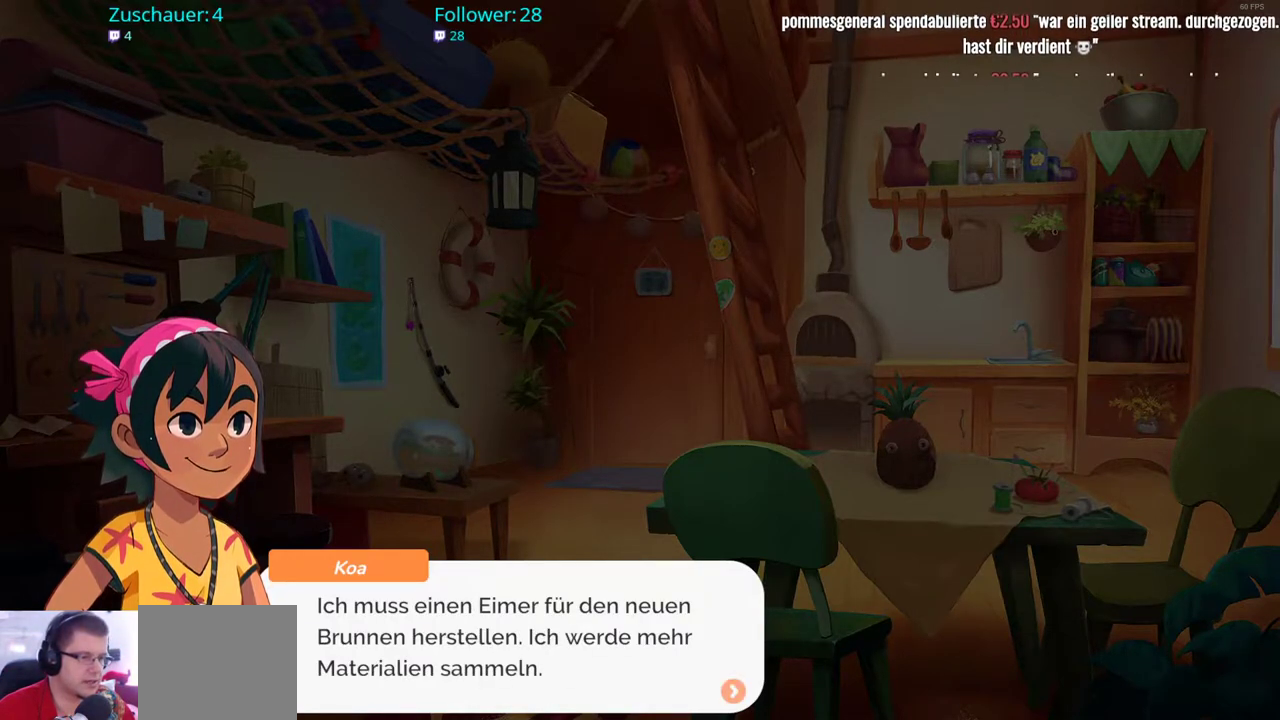
{"dt_ms": 500, "buttons": [], "left_stick": "center", "right_stick": "center", "events": []}
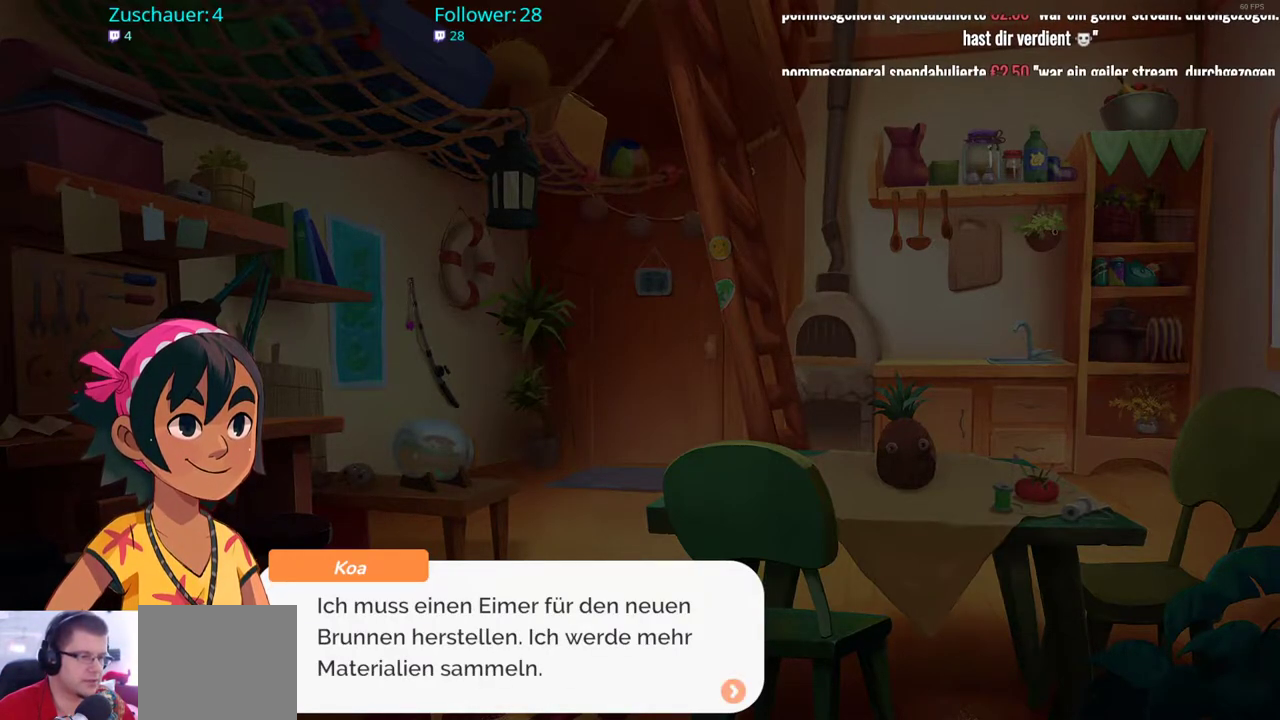
{"dt_ms": 500, "buttons": [], "left_stick": "center", "right_stick": "center", "events": []}
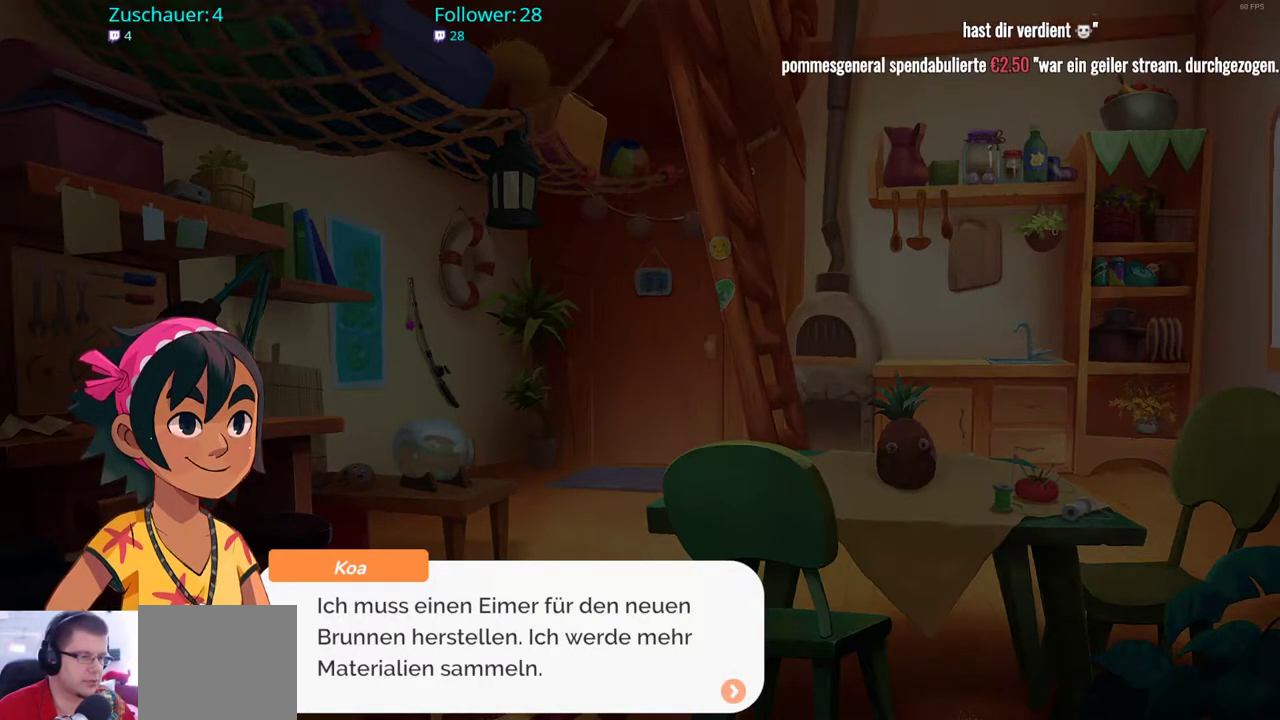
{"dt_ms": 500, "buttons": [], "left_stick": "center", "right_stick": "center", "events": []}
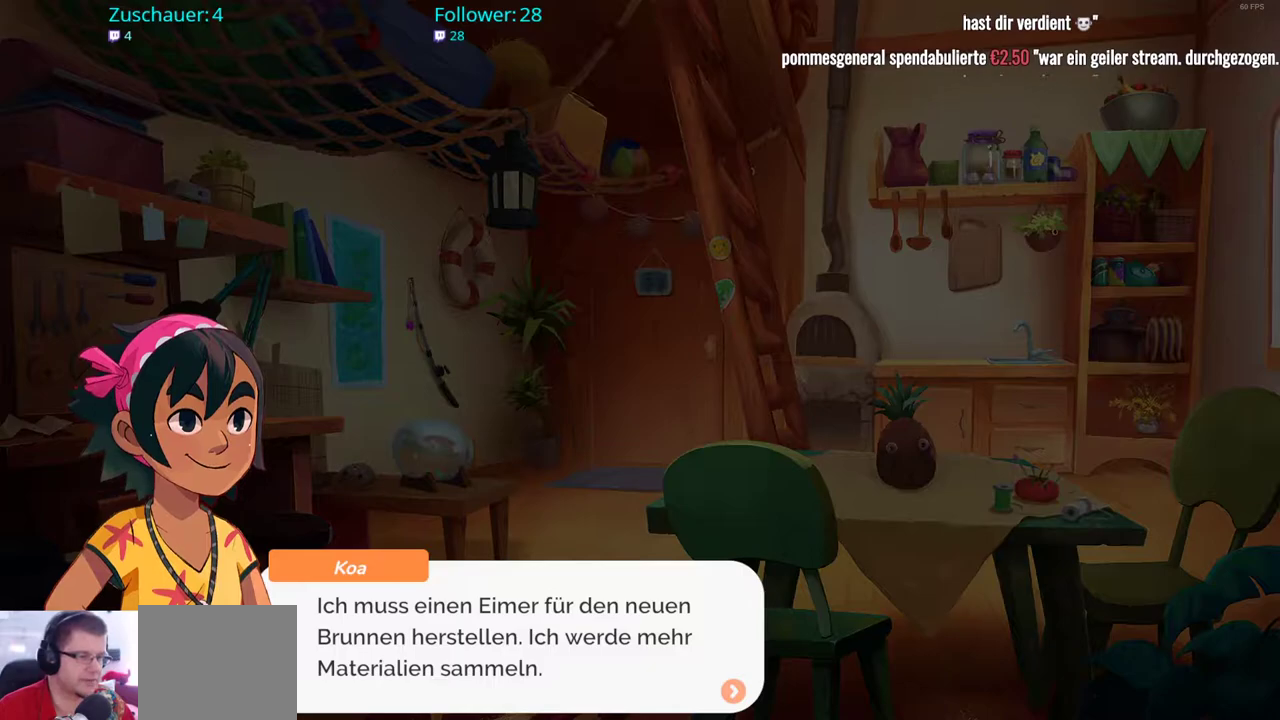
{"dt_ms": 500, "buttons": [], "left_stick": "center", "right_stick": "center", "events": [[100, "A", "down"], [200, "A", "up"]]}
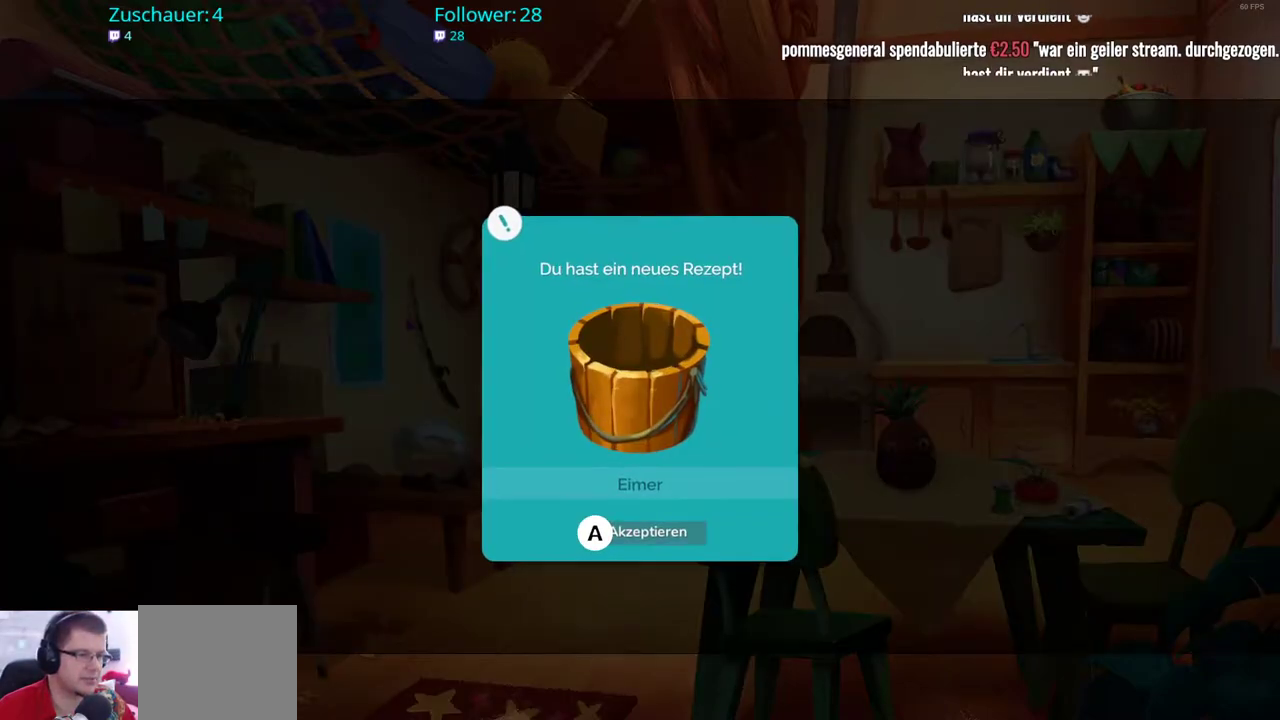
{"dt_ms": 1000, "buttons": ["A"], "left_stick": "center", "right_stick": "center"}
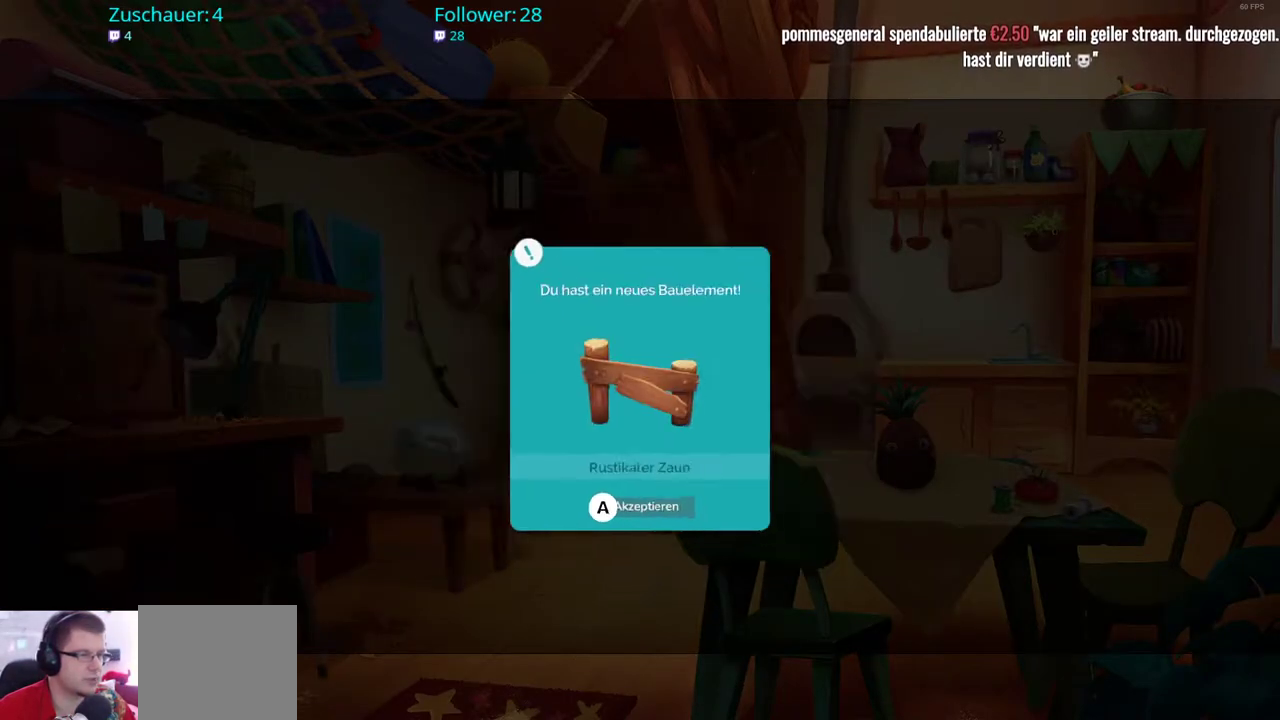
{"dt_ms": 500, "buttons": [], "left_stick": "center", "right_stick": "center", "events": [[50, "A", "up"], [350, "A", "down"], [450, "A", "up"]]}
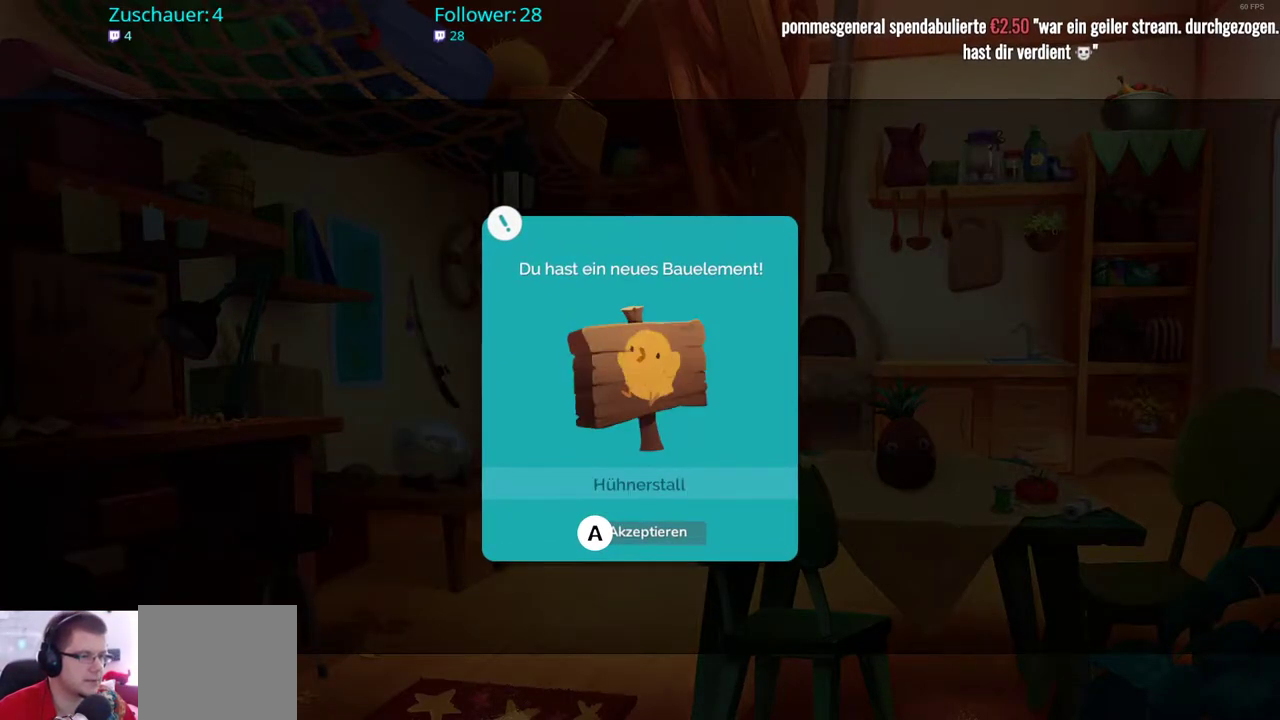
{"dt_ms": 500, "buttons": [], "left_stick": "center", "right_stick": "center", "events": [[233, "A", "down"], [350, "A", "up"]]}
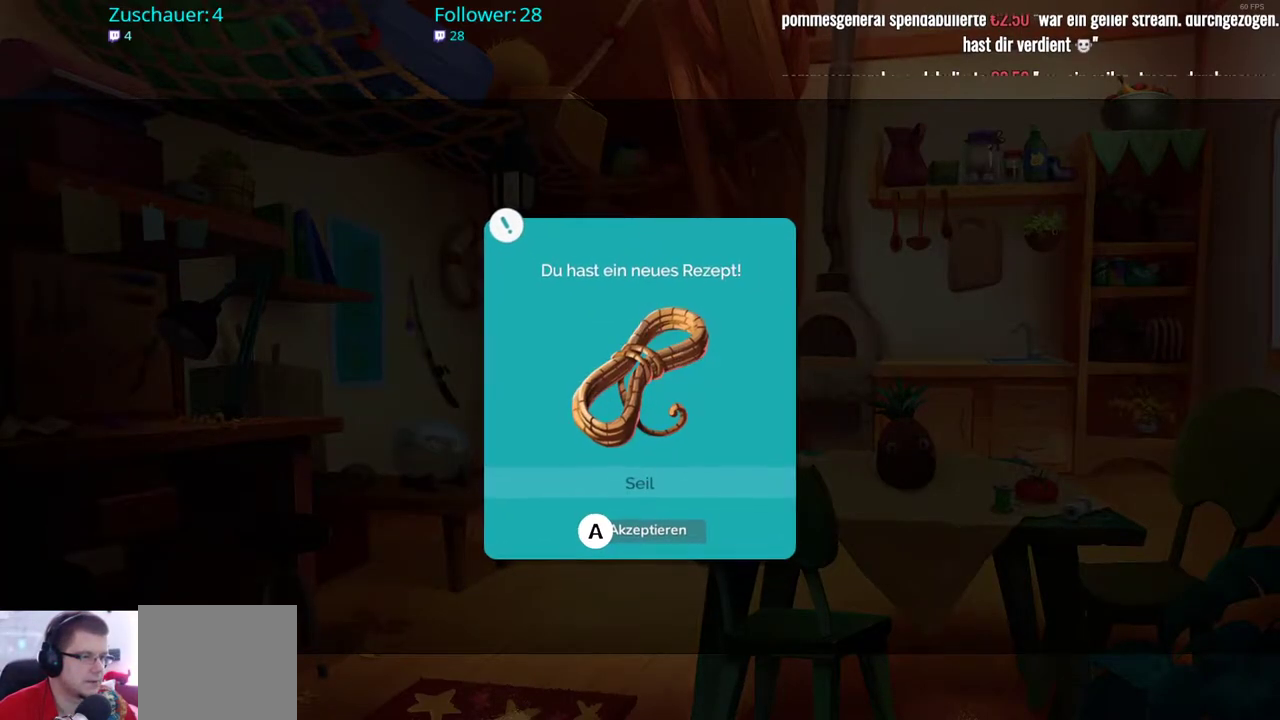
{"dt_ms": 500, "buttons": ["A"], "left_stick": "center", "right_stick": "center", "events": [[417, "A", "down"]]}
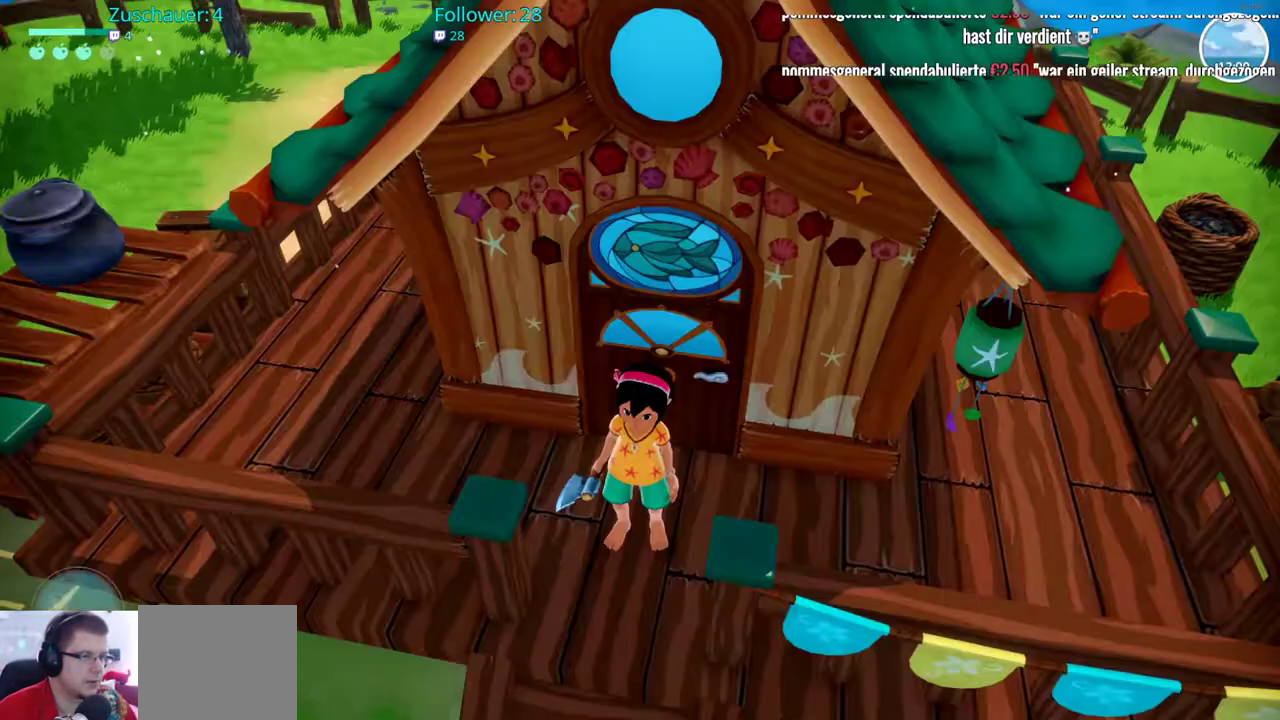
{"dt_ms": 500, "buttons": [], "left_stick": "center", "right_stick": "center", "events": [[33, "A", "up"]]}
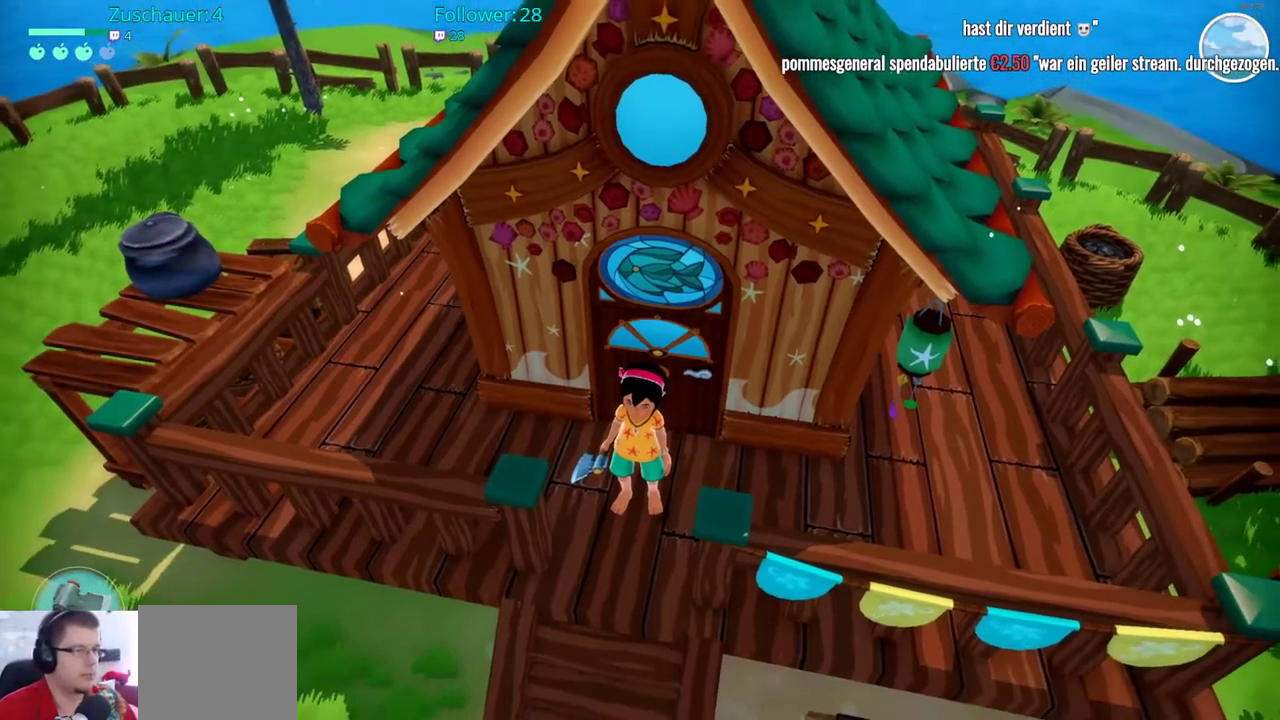
{"dt_ms": 500, "buttons": [], "left_stick": "down", "right_stick": "center", "events": [[433, "left_stick", "down"]]}
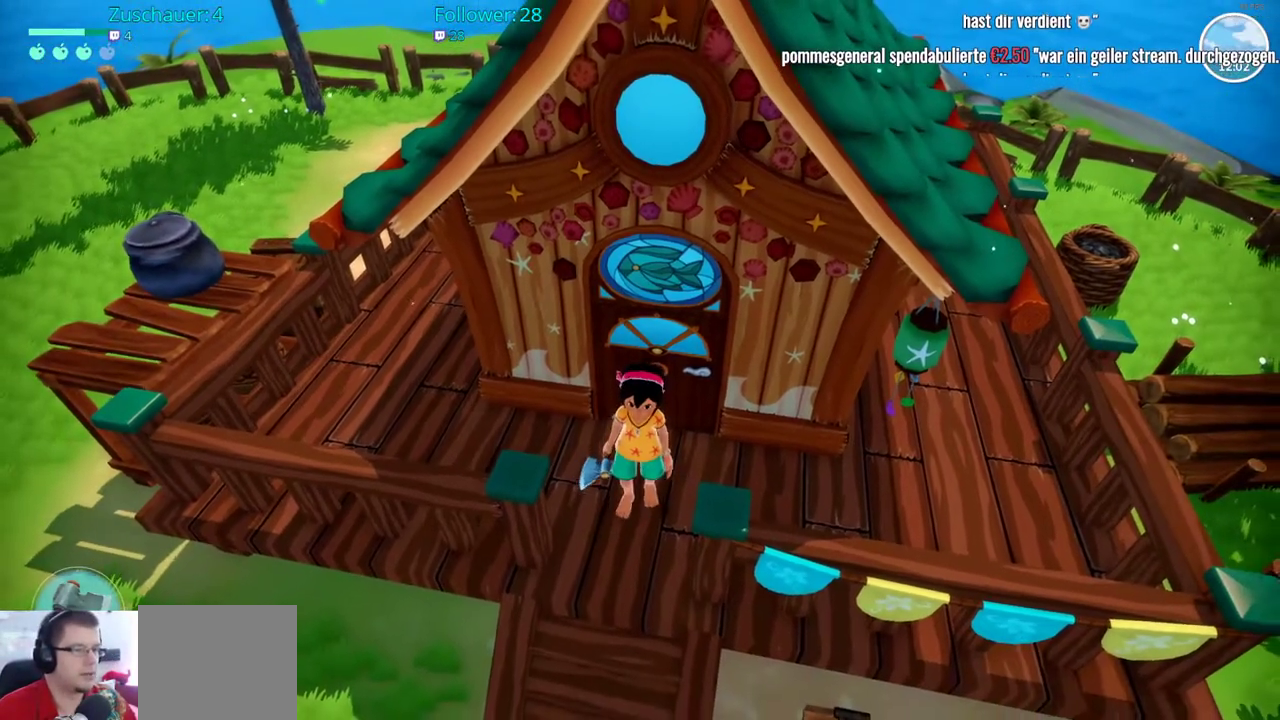
{"dt_ms": 500, "buttons": [], "left_stick": "down", "right_stick": "up-right", "events": [[483, "right_stick", "up-right"]]}
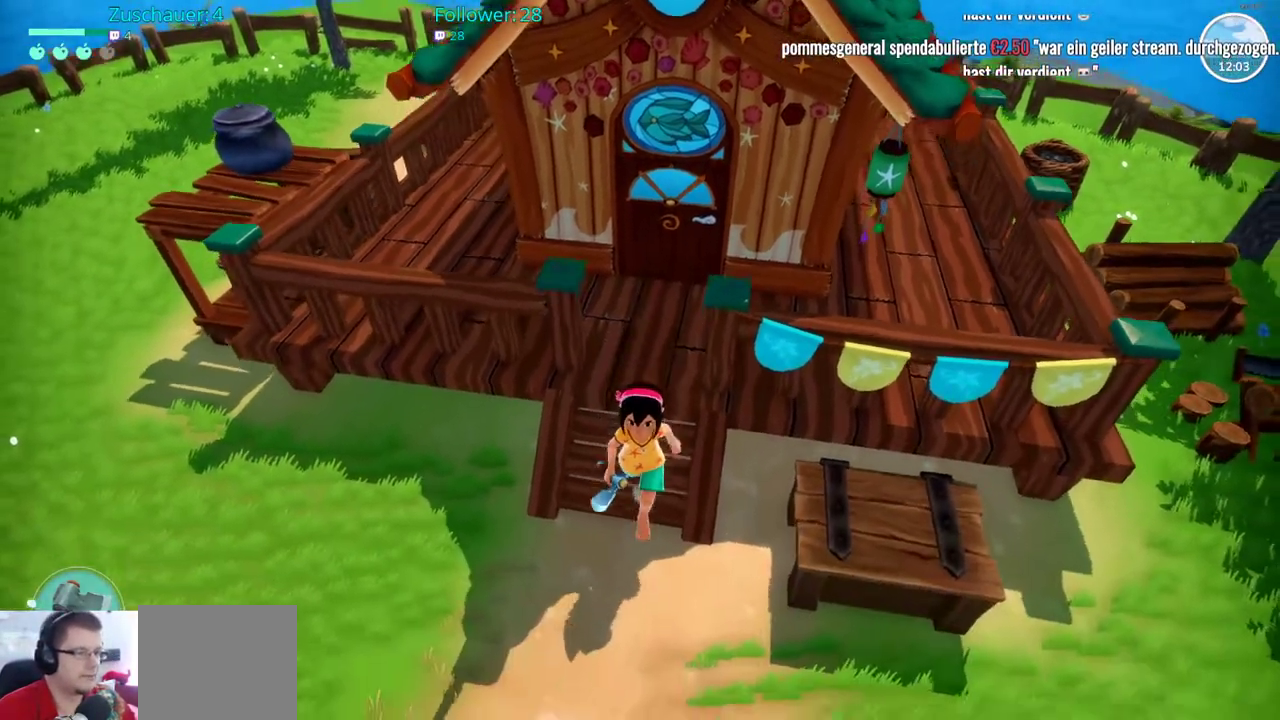
{"dt_ms": 500, "buttons": [], "left_stick": "center", "right_stick": "center", "events": [[117, "left_stick", "down-right"], [300, "right_stick", "center"], [317, "left_stick", "center"]]}
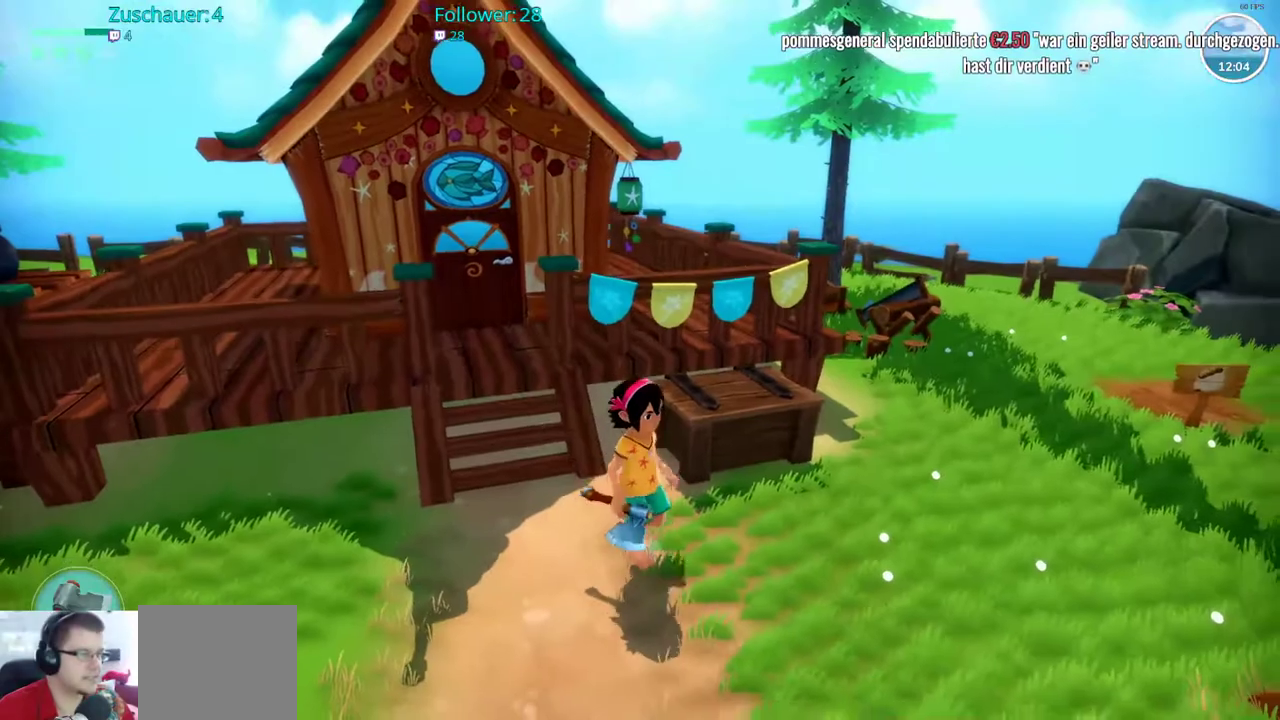
{"dt_ms": 500, "buttons": [], "left_stick": "up", "right_stick": "left", "events": [[117, "left_stick", "up-left"], [250, "left_stick", "up"], [400, "right_stick", "left"]]}
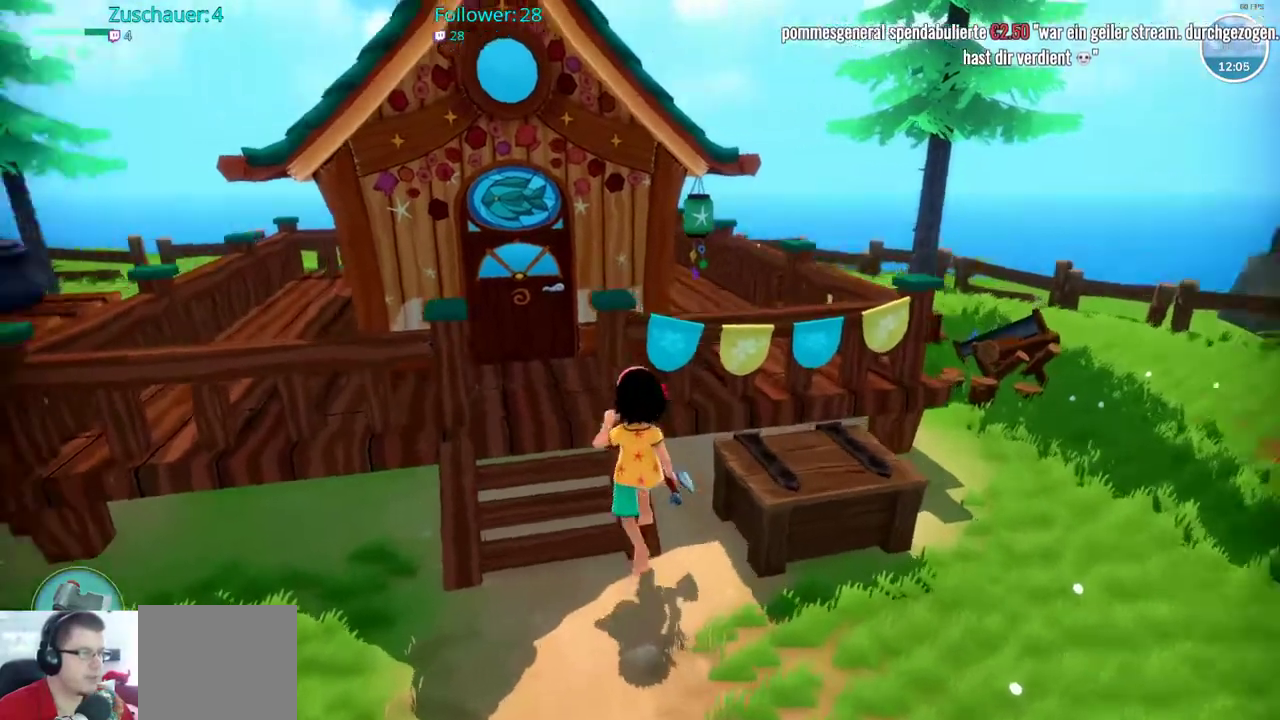
{"dt_ms": 500, "buttons": [], "left_stick": "up", "right_stick": "center", "events": [[167, "right_stick", "center"]]}
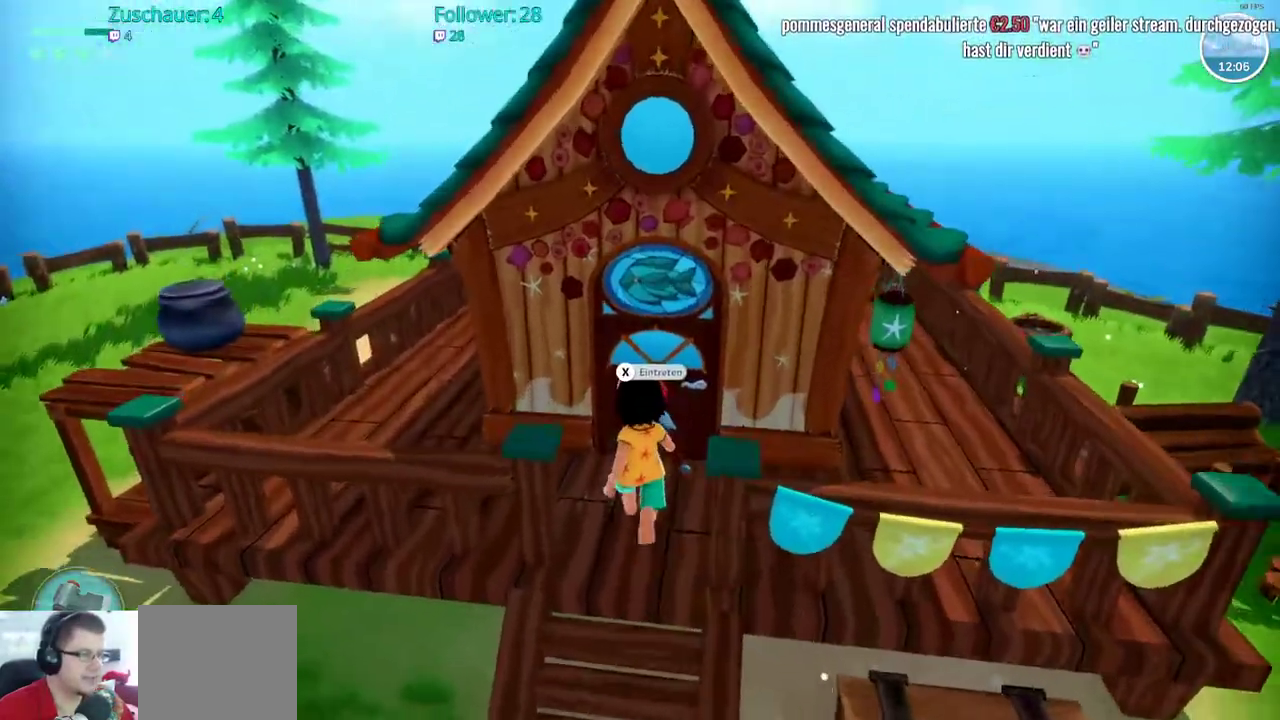
{"dt_ms": 500, "buttons": [], "left_stick": "center", "right_stick": "center", "events": [[67, "left_stick", "center"]]}
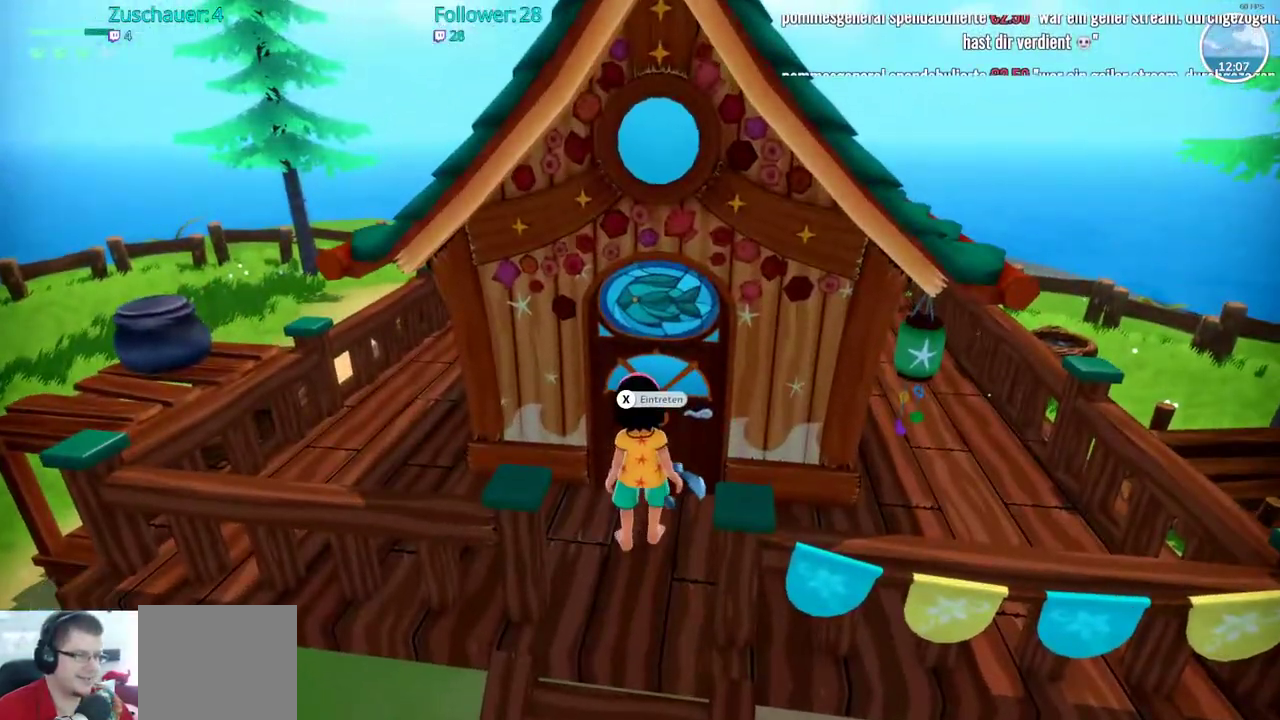
{"dt_ms": 500, "buttons": [], "left_stick": "center", "right_stick": "center", "events": [[333, "X", "down"], [417, "X", "up"]]}
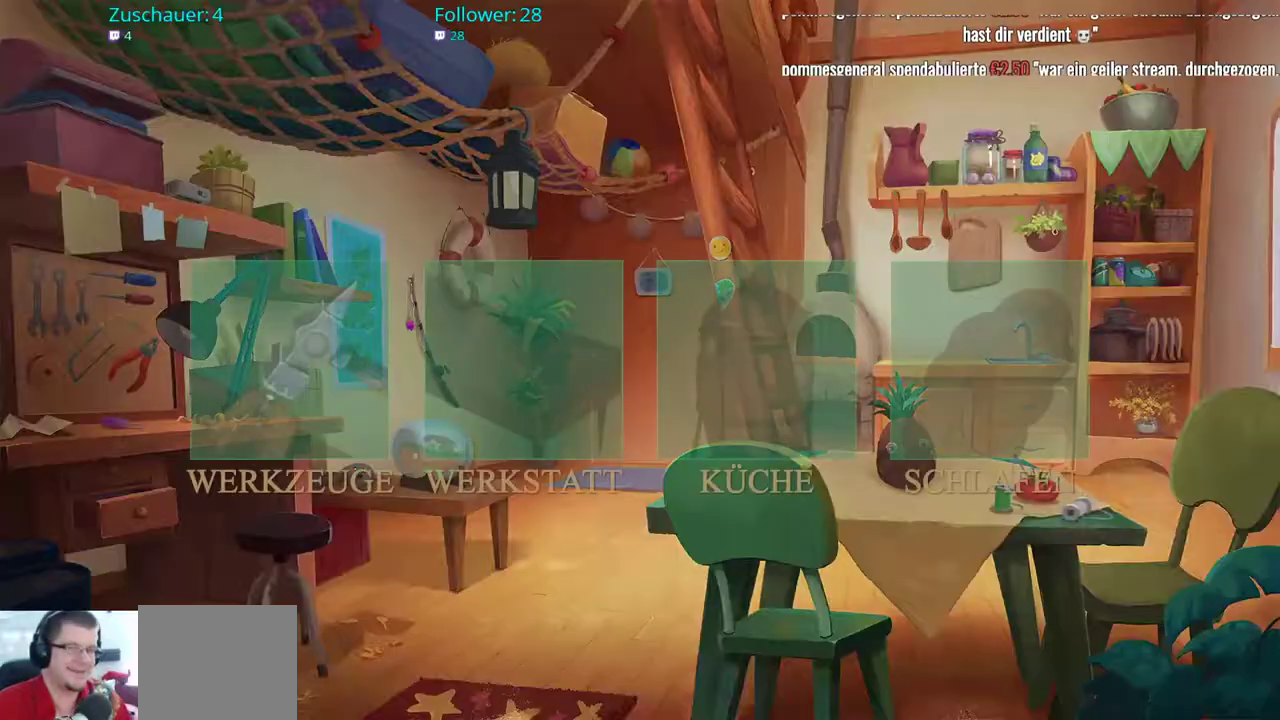
{"dt_ms": 500, "buttons": [], "left_stick": "center", "right_stick": "center", "events": []}
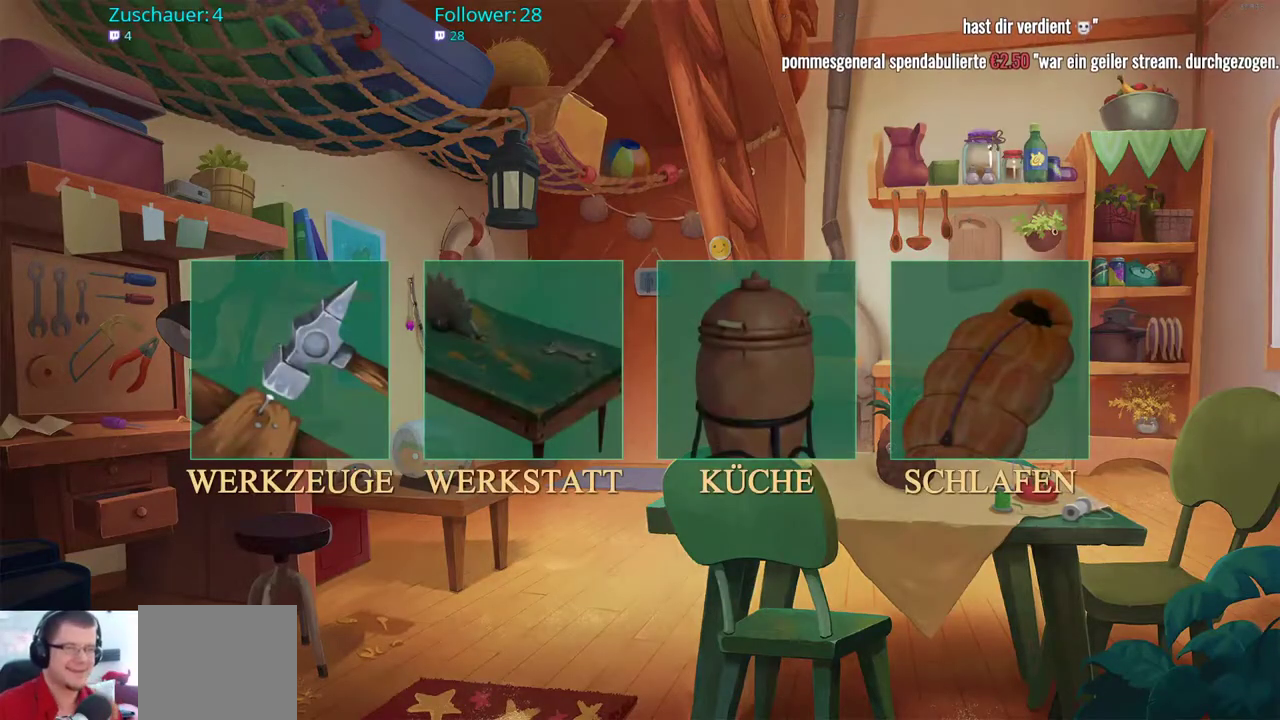
{"dt_ms": 500, "buttons": [], "left_stick": "center", "right_stick": "center", "events": [[133, "A", "down"], [250, "A", "up"]]}
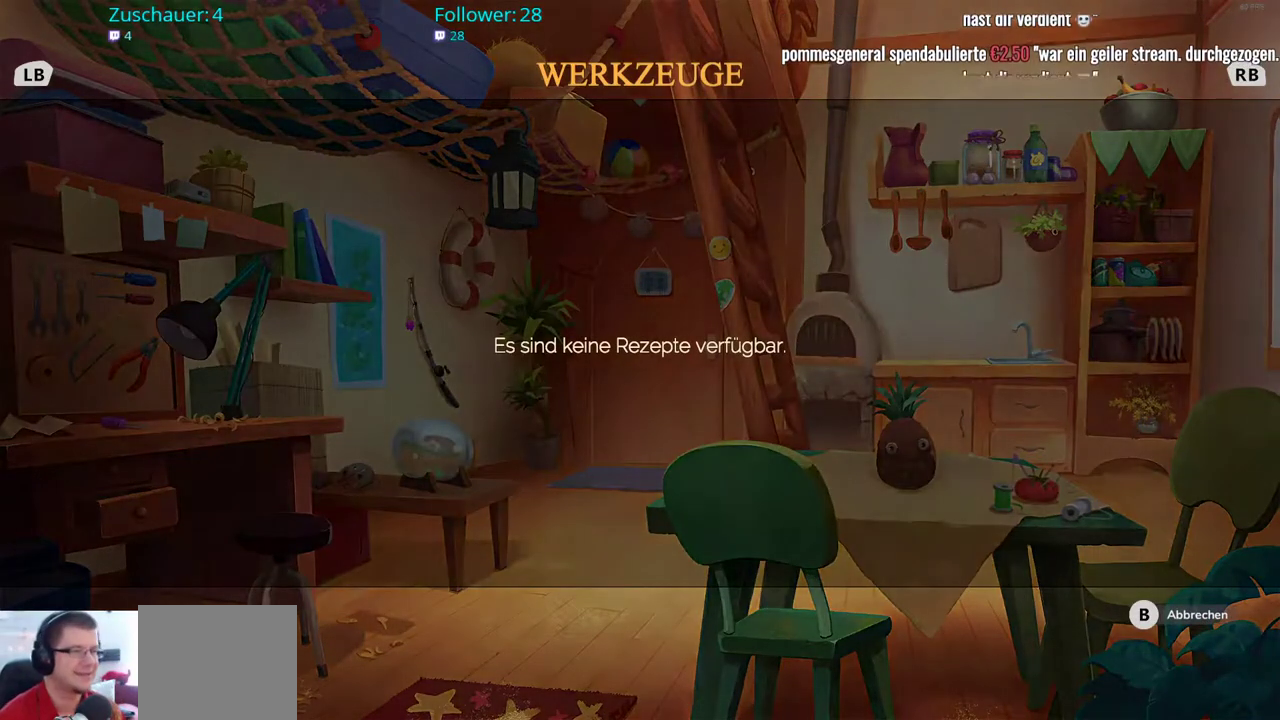
{"dt_ms": 500, "buttons": [], "left_stick": "center", "right_stick": "center", "events": []}
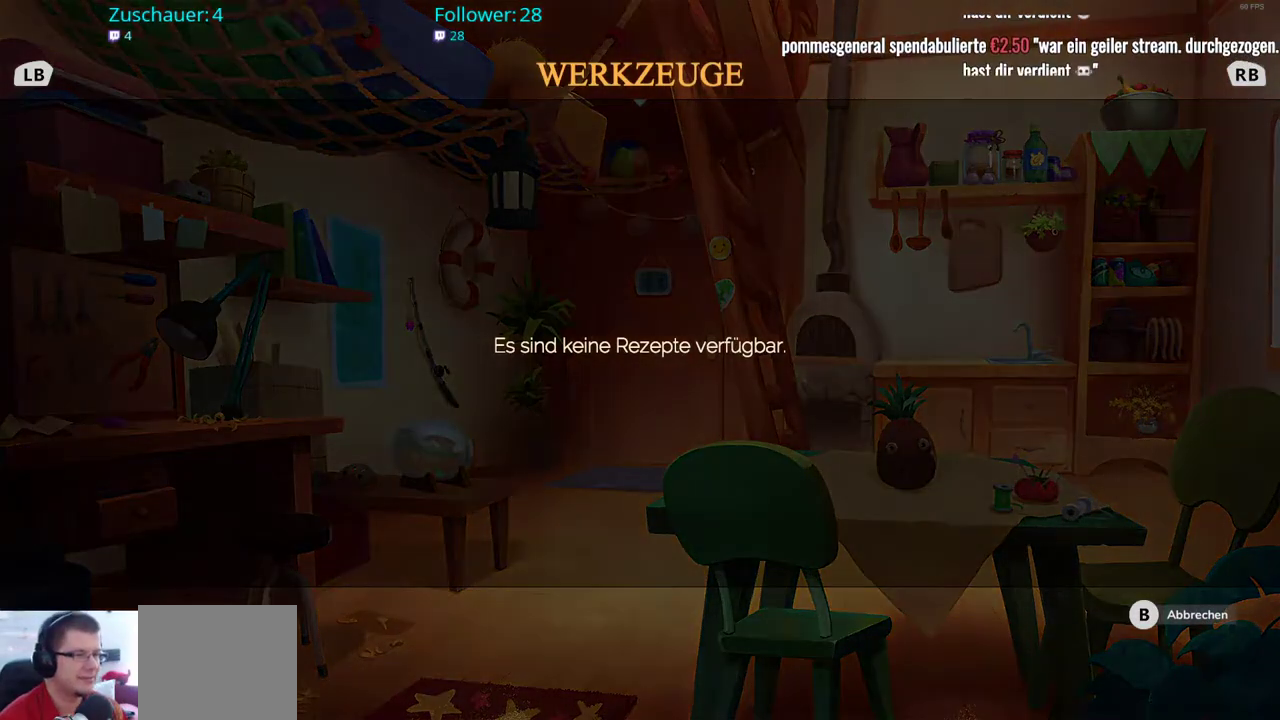
{"dt_ms": 500, "buttons": [], "left_stick": "center", "right_stick": "center", "events": []}
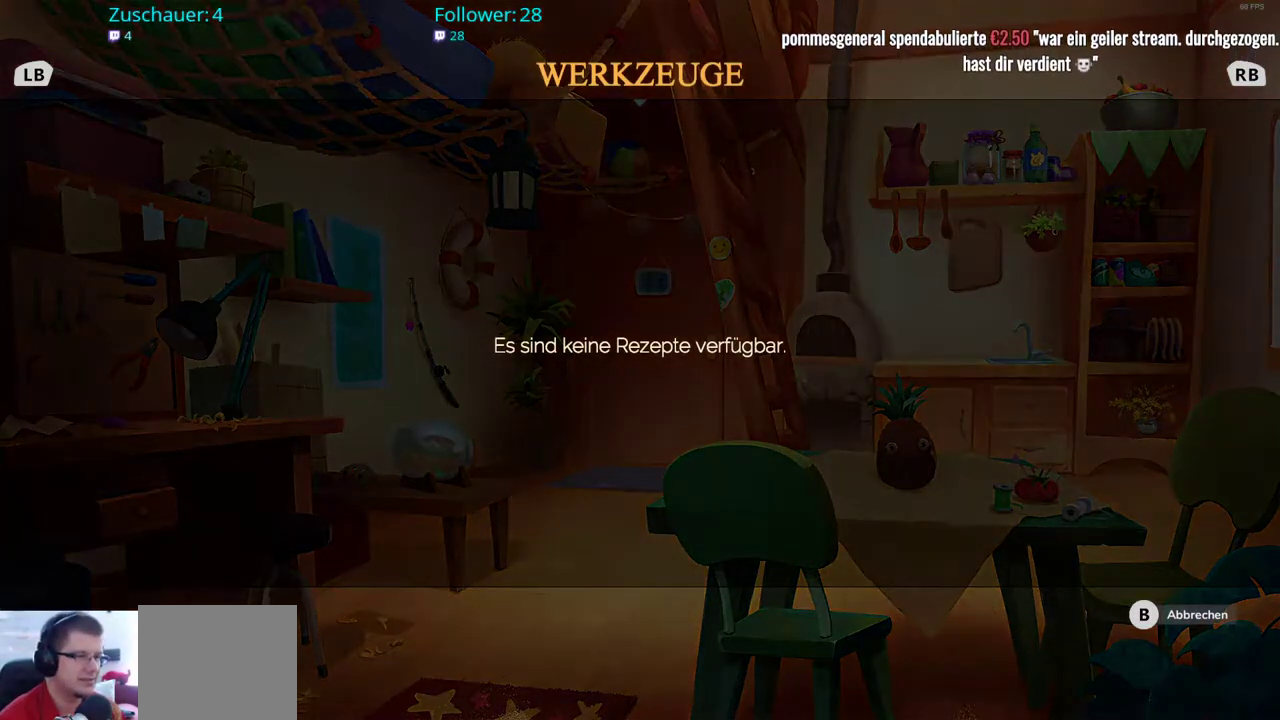
{"dt_ms": 500, "buttons": [], "left_stick": "center", "right_stick": "center", "events": [[150, "B", "down"], [283, "B", "up"]]}
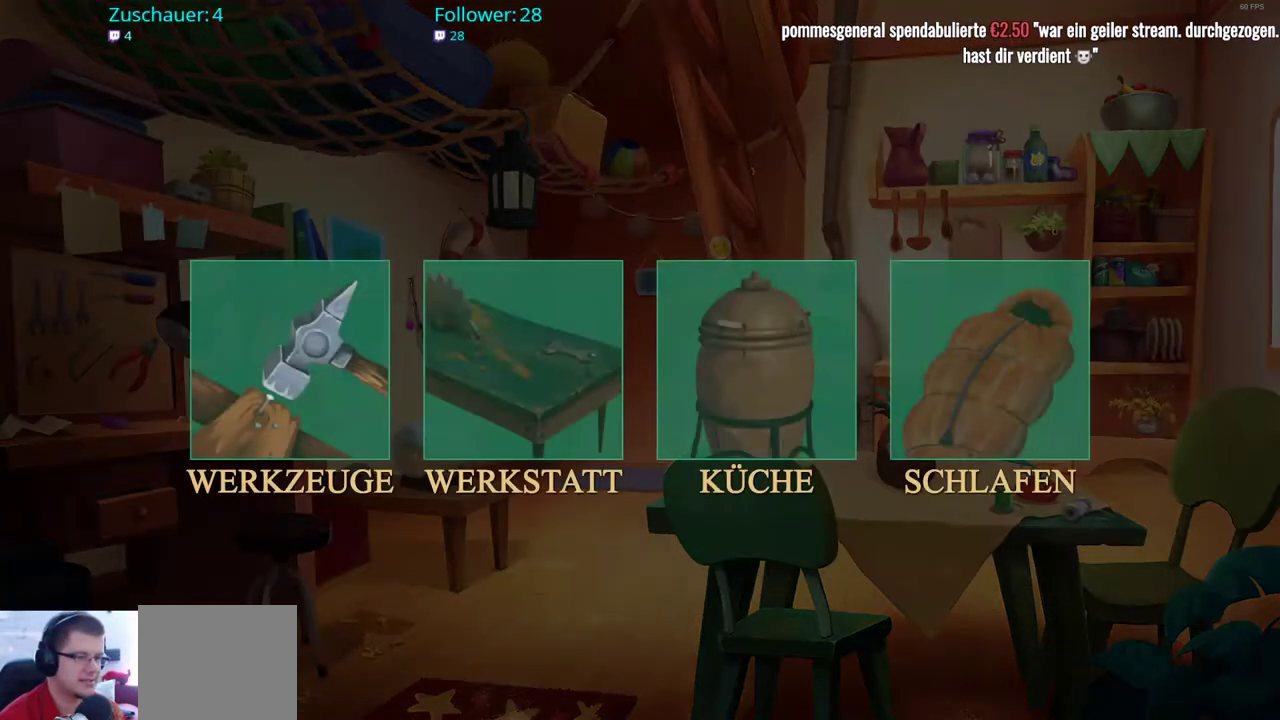
{"dt_ms": 500, "buttons": [], "left_stick": "center", "right_stick": "center", "events": [[83, "left_stick", "right"], [250, "left_stick", "center"]]}
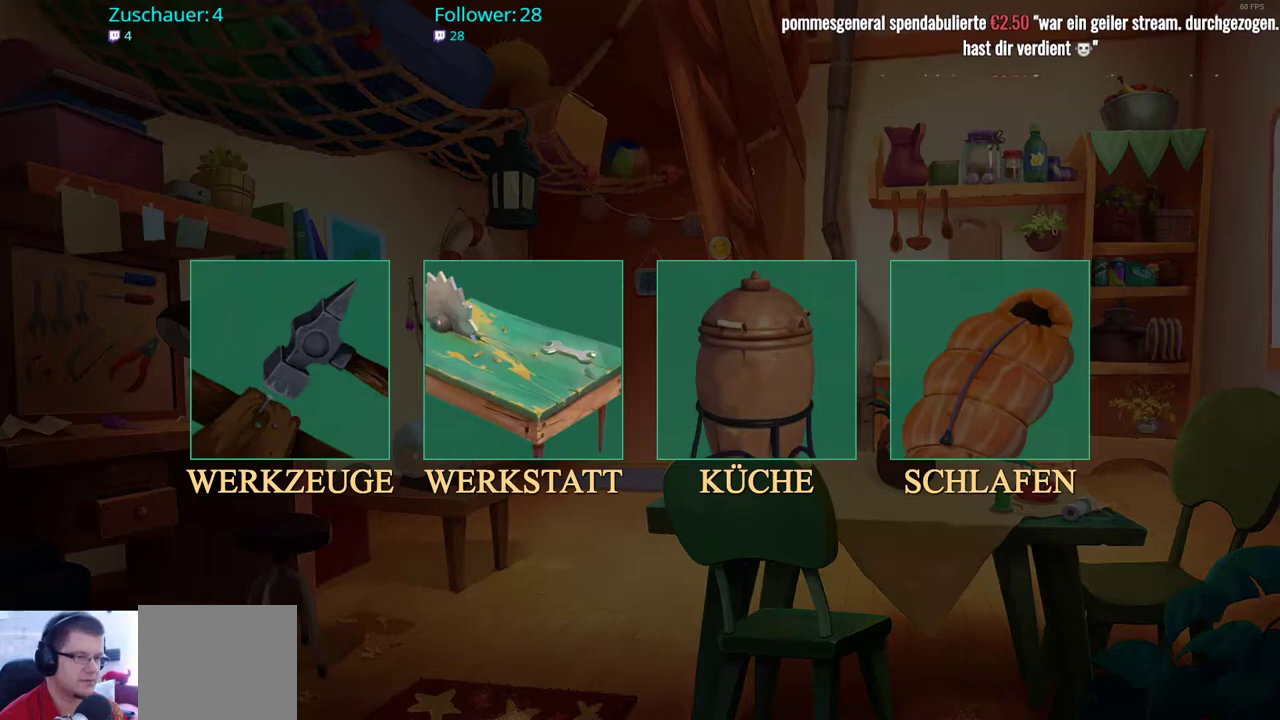
{"dt_ms": 500, "buttons": [], "left_stick": "center", "right_stick": "center", "events": [[117, "A", "down"], [250, "A", "up"]]}